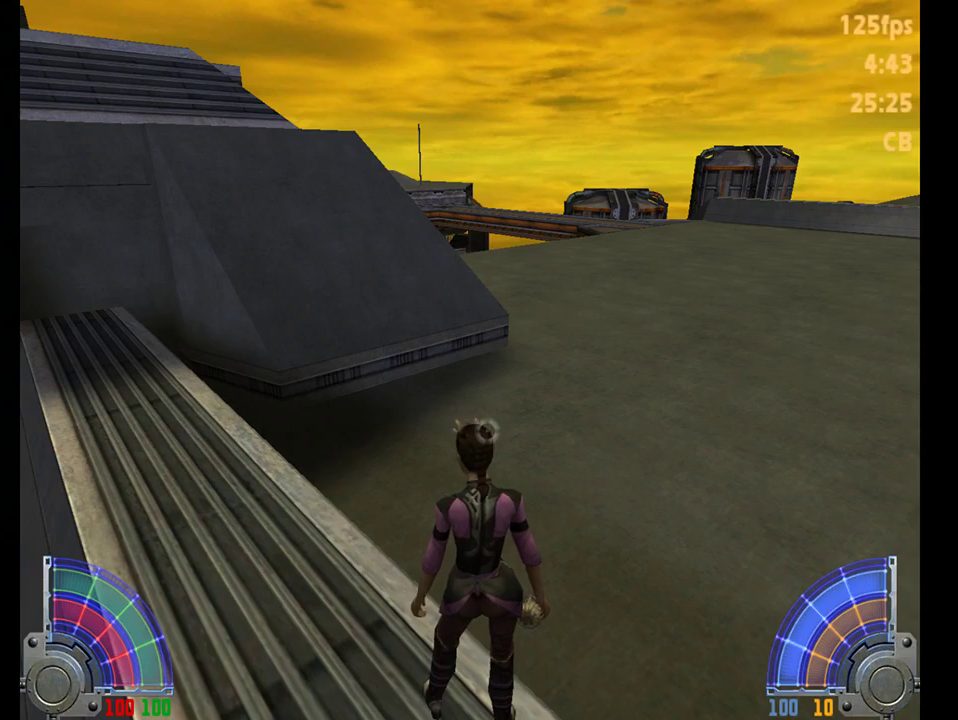
Gameplay with keyboard and mouse; each line is a JSON object with the keys and mouse buttons held at the frame after it. "events" lists presses ("down") and releases ("up") of "1", "2", "3", "4", "5", "6", "7", "a", "alt", "c", "caps_lock", "comma", "ctrl", "d", "e", "f", "q", "r", "s", "shift", "space", "t", "tab", "tilde", "v", "w", "x", "y", "mouse_left", "mouse_right", "mouse_mb4" and "mouse_mb5" between this image and that frame as [ms after this image, input, new state], when the widget could be followed in between. "mouse_left", "mouse_right", "mouse_mb4", "mouse_mb5" = the "left", "right", "mb4", "mb5" buttons of the "mouse" list. No other keys are recorded. Not read: mouse_move.
{"keys": ["d", "w"], "mouse": [], "events": [[150, "d", "down"], [217, "w", "down"]]}
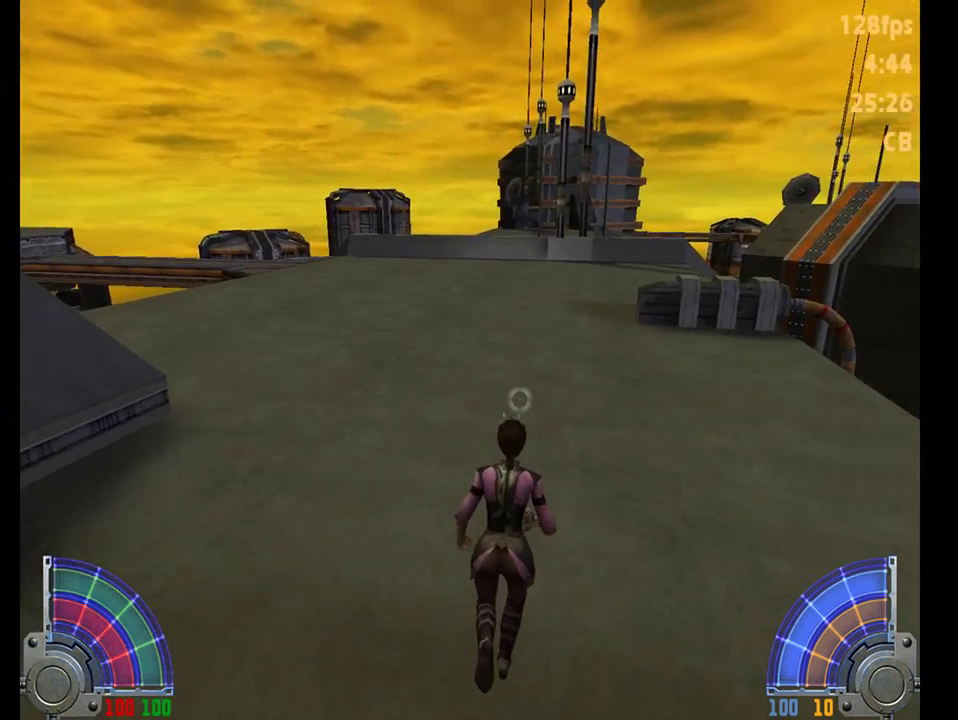
{"keys": [], "mouse": [], "events": [[17, "d", "up"], [50, "w", "up"]]}
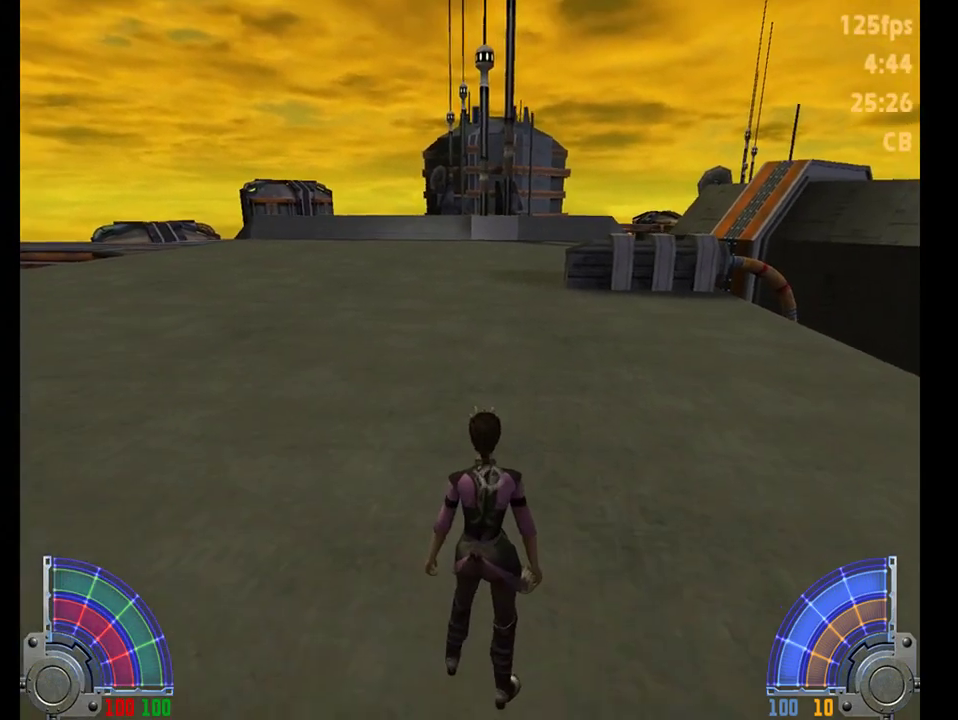
{"keys": [], "mouse": [], "events": []}
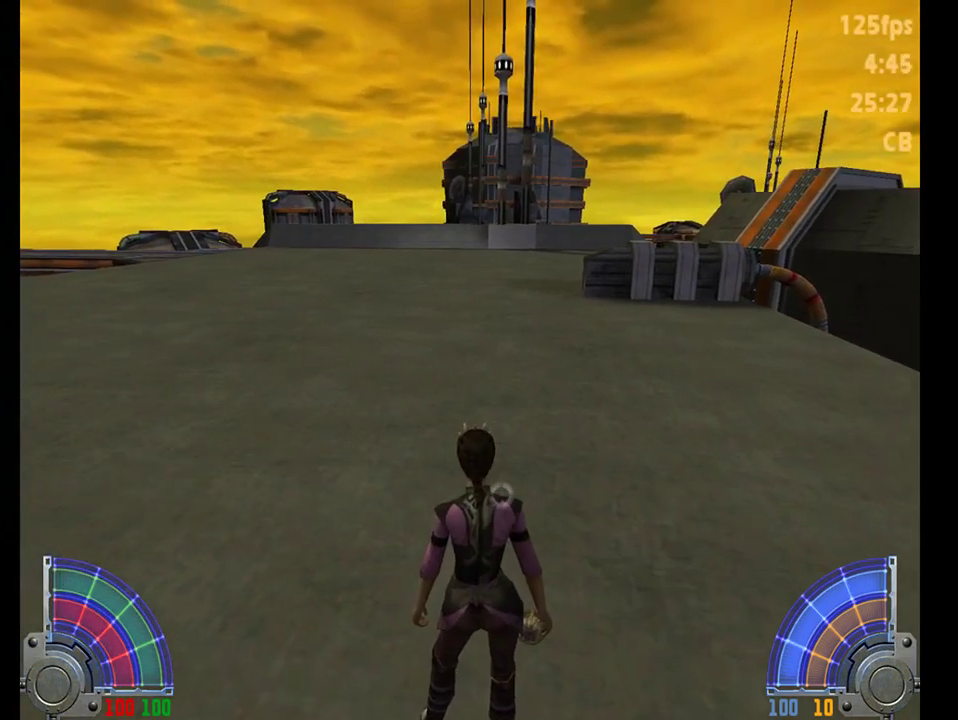
{"keys": [], "mouse": [], "events": []}
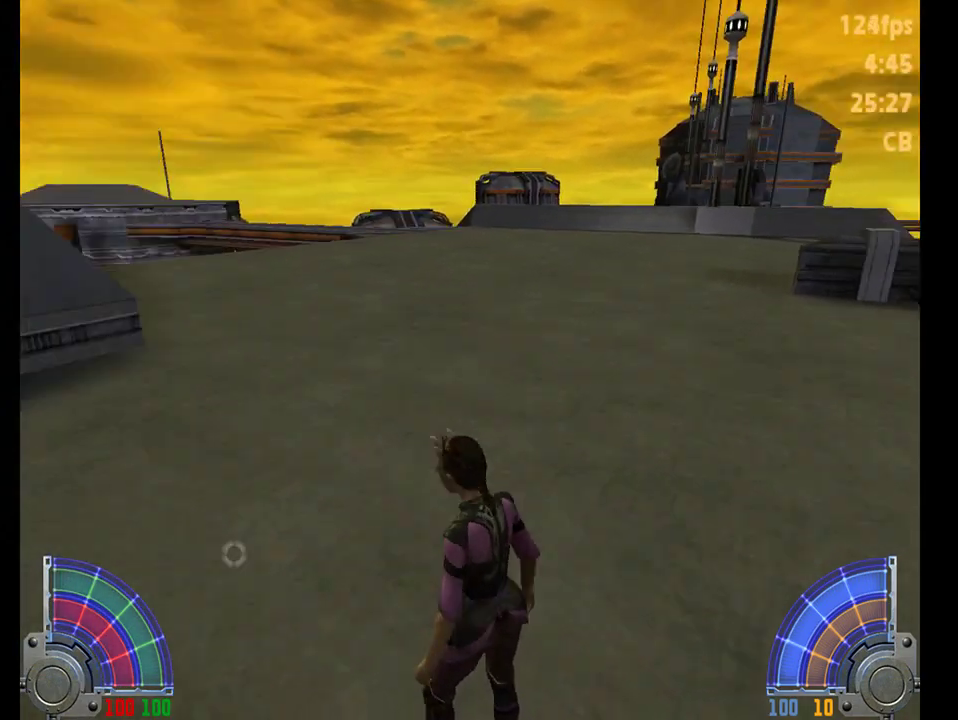
{"keys": ["a", "space", "w"], "mouse": [], "events": [[333, "w", "down"], [467, "a", "down"], [500, "space", "down"]]}
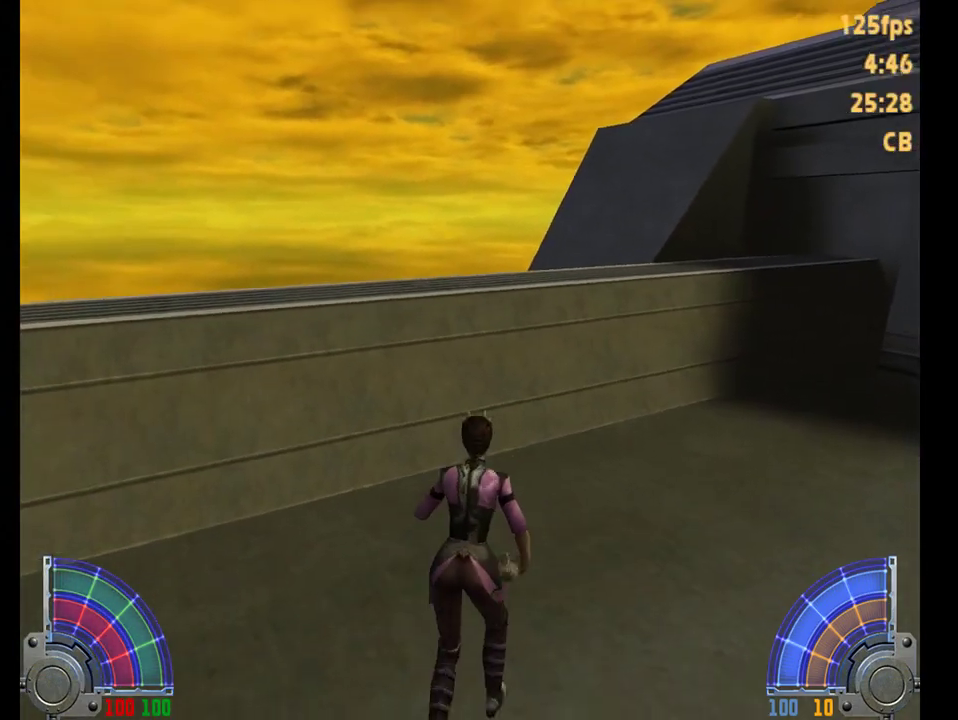
{"keys": [], "mouse": [], "events": [[100, "a", "up"], [100, "d", "down"], [100, "space", "up"], [267, "w", "up"], [333, "d", "up"]]}
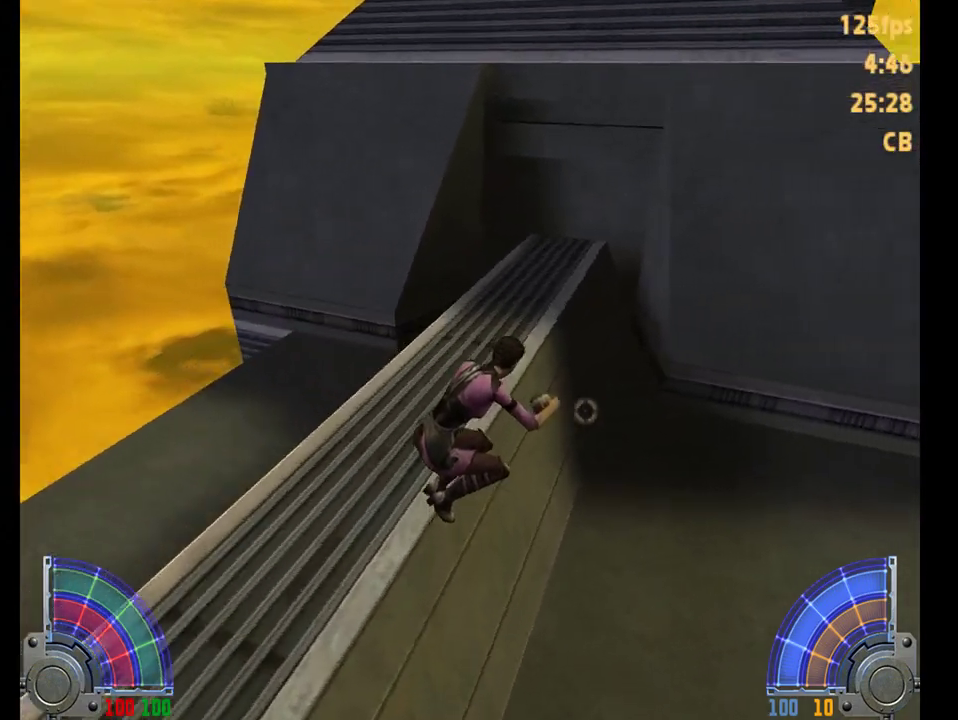
{"keys": [], "mouse": [], "events": []}
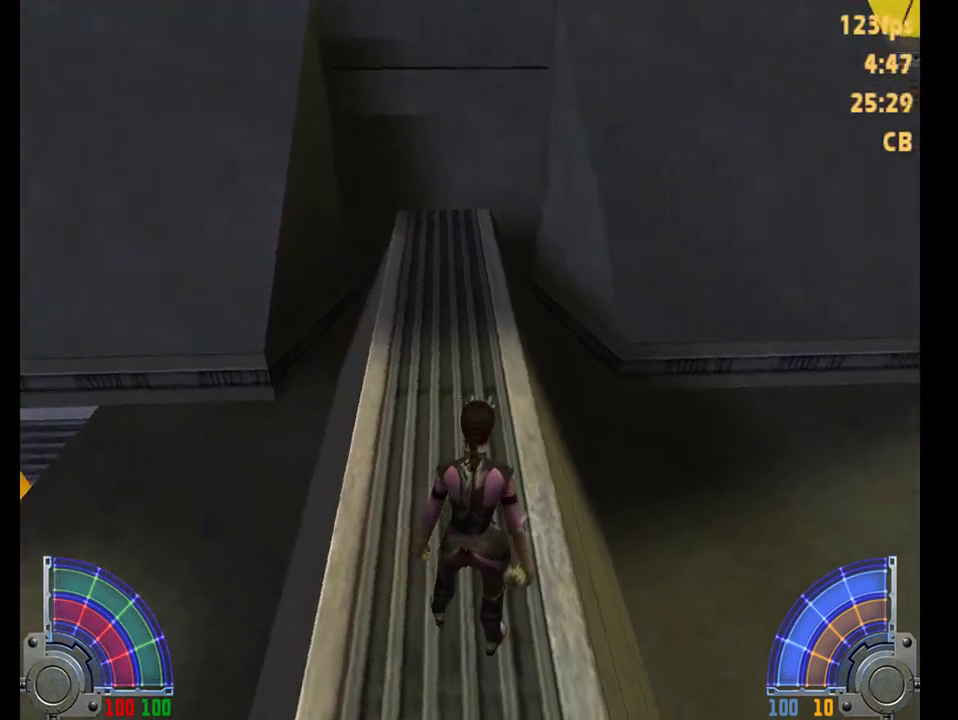
{"keys": [], "mouse": [], "events": [[50, "d", "down"], [83, "w", "down"], [283, "w", "up"], [417, "d", "up"]]}
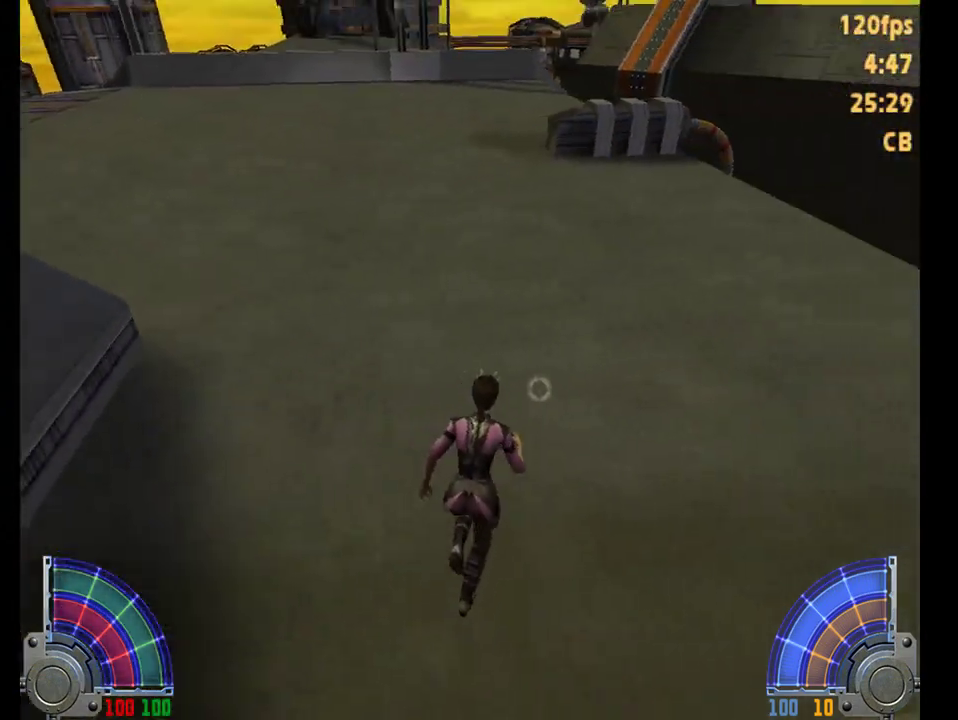
{"keys": [], "mouse": [], "events": [[150, "s", "down"], [183, "d", "down"], [250, "s", "up"], [283, "d", "up"]]}
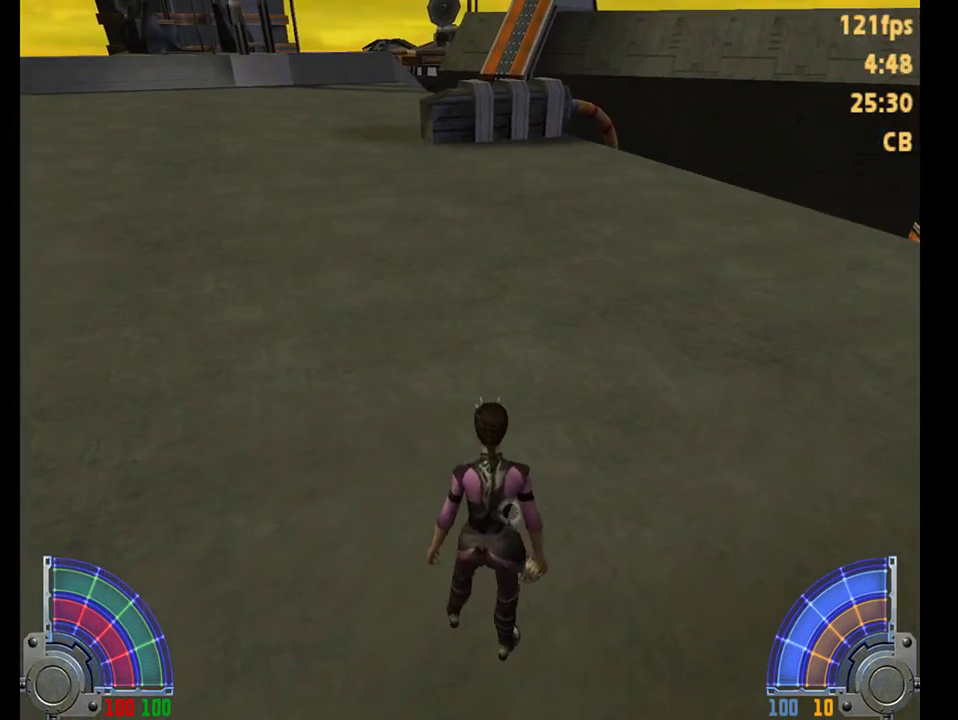
{"keys": [], "mouse": [], "events": []}
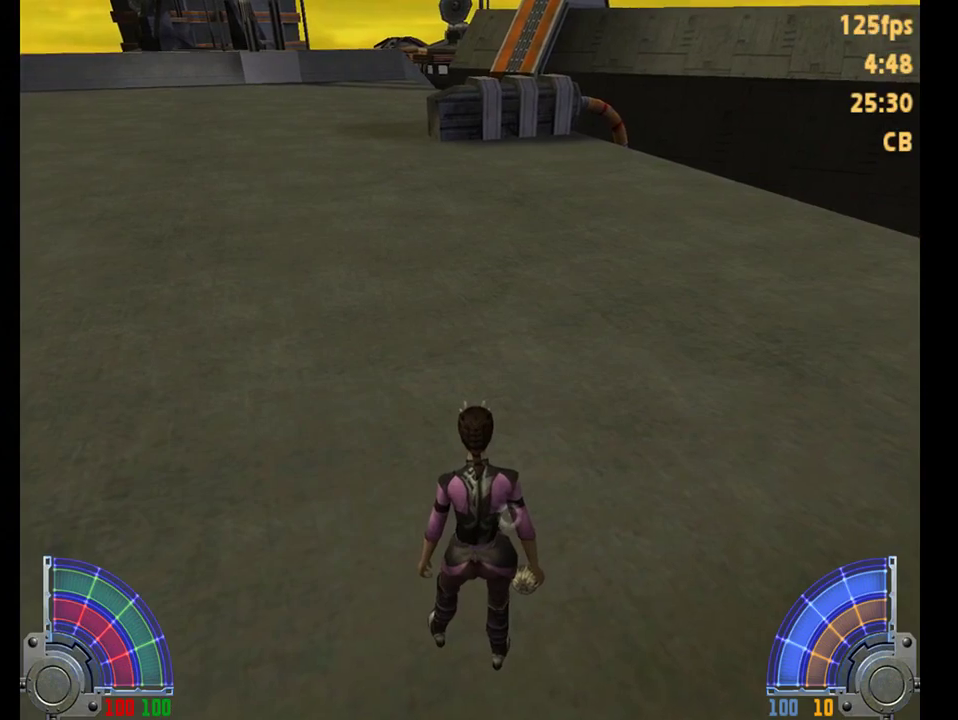
{"keys": [], "mouse": [], "events": []}
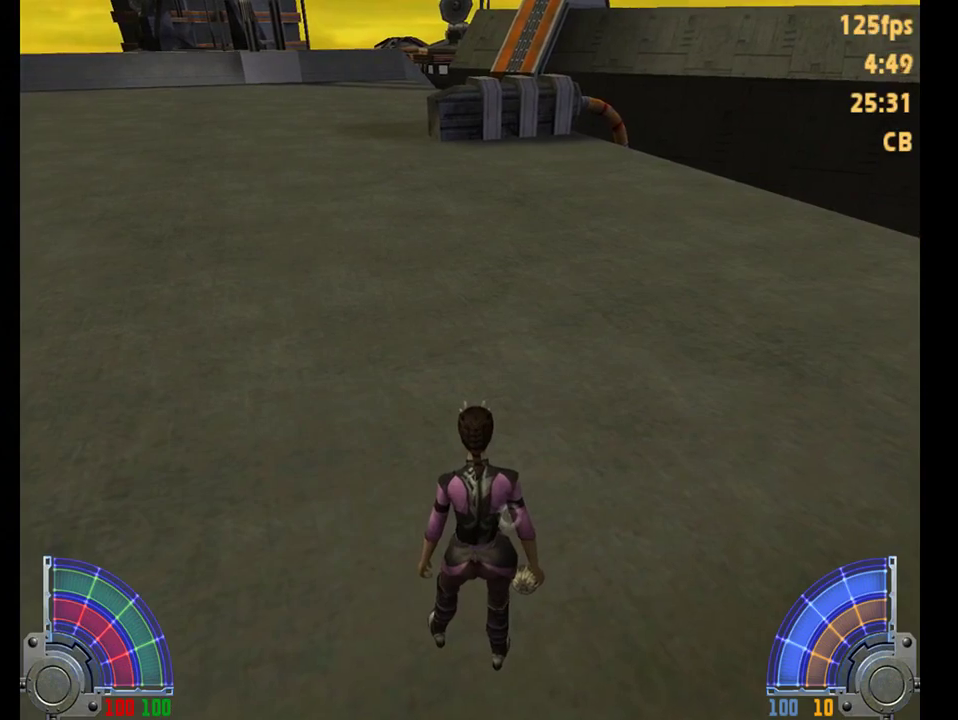
{"keys": [], "mouse": [], "events": []}
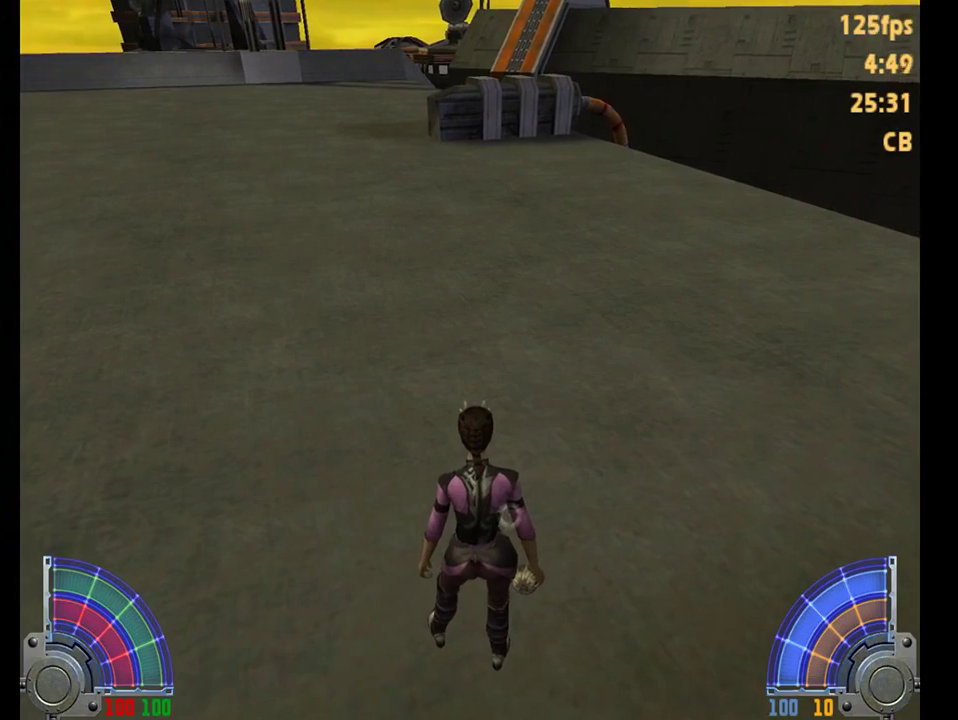
{"keys": [], "mouse": [], "events": []}
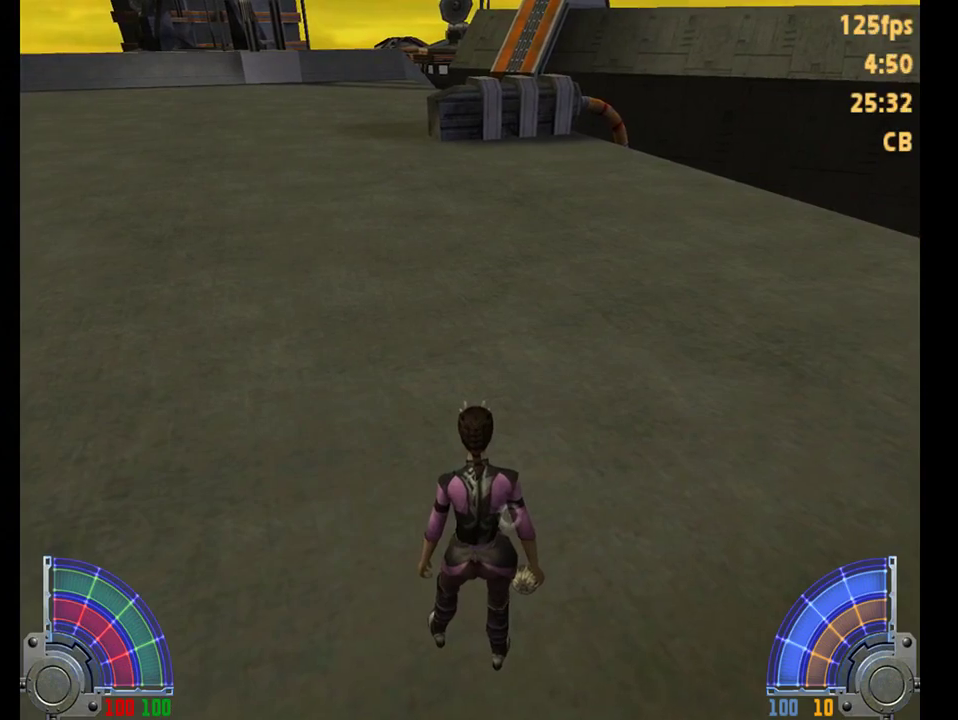
{"keys": [], "mouse": [], "events": []}
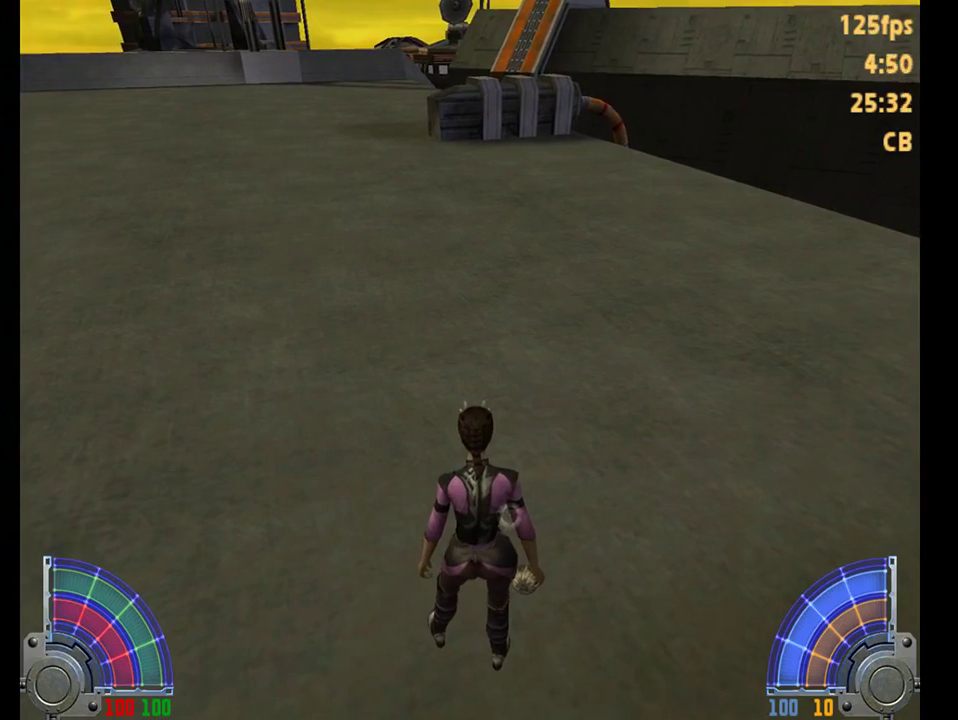
{"keys": [], "mouse": [], "events": []}
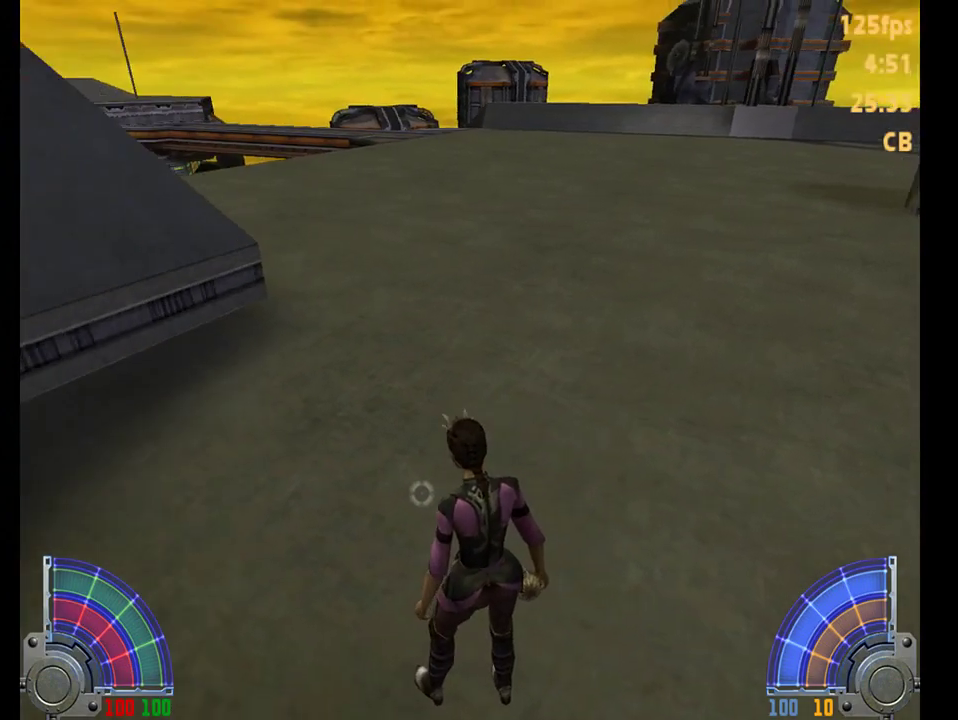
{"keys": [], "mouse": [], "events": []}
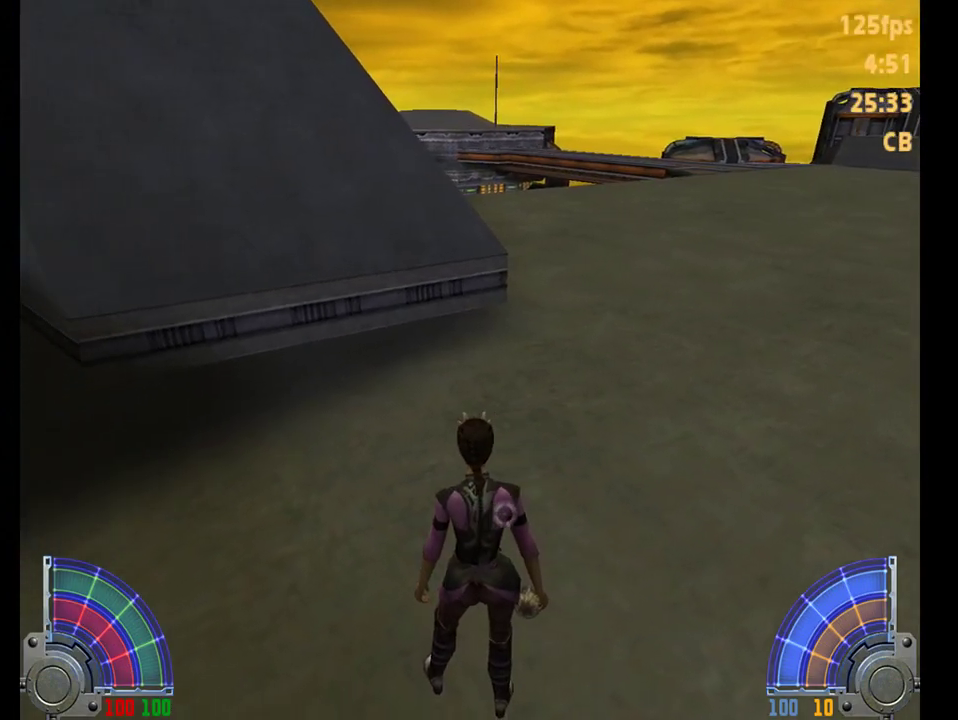
{"keys": [], "mouse": [], "events": []}
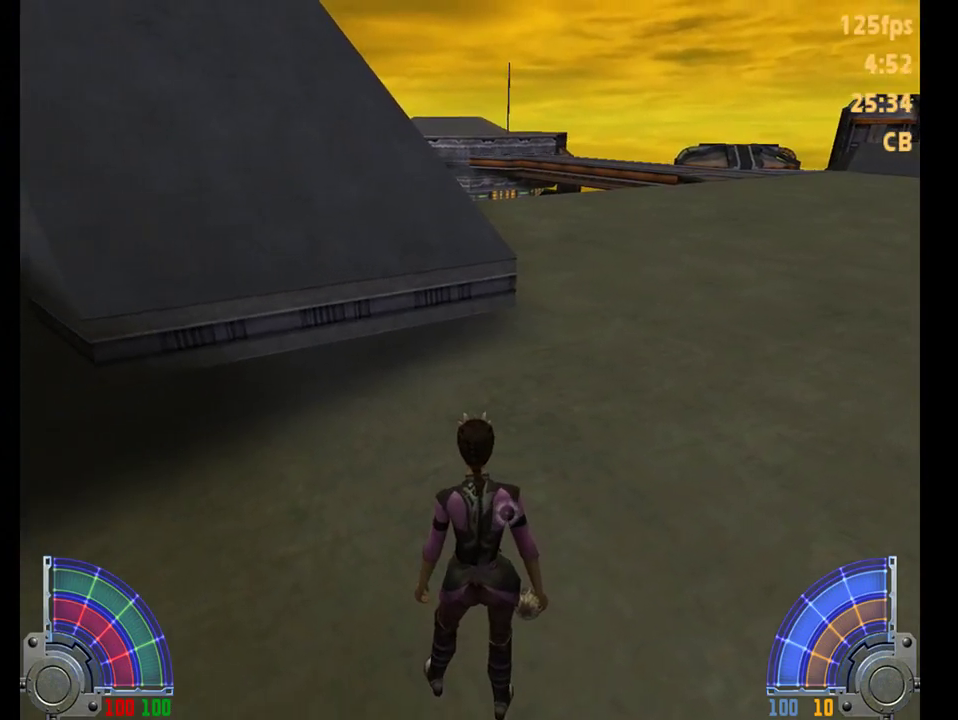
{"keys": ["d", "w"], "mouse": [], "events": [[17, "w", "down"], [250, "d", "down"], [283, "space", "down"], [383, "space", "up"]]}
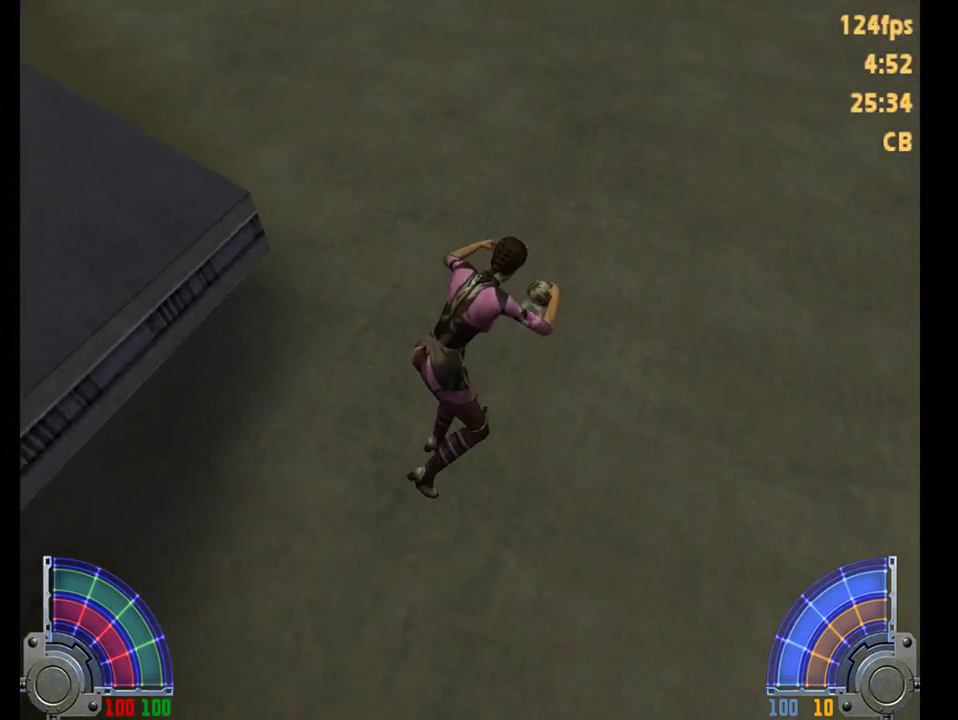
{"keys": [], "mouse": [], "events": [[50, "a", "down"], [50, "d", "up"], [417, "a", "up"], [500, "w", "up"]]}